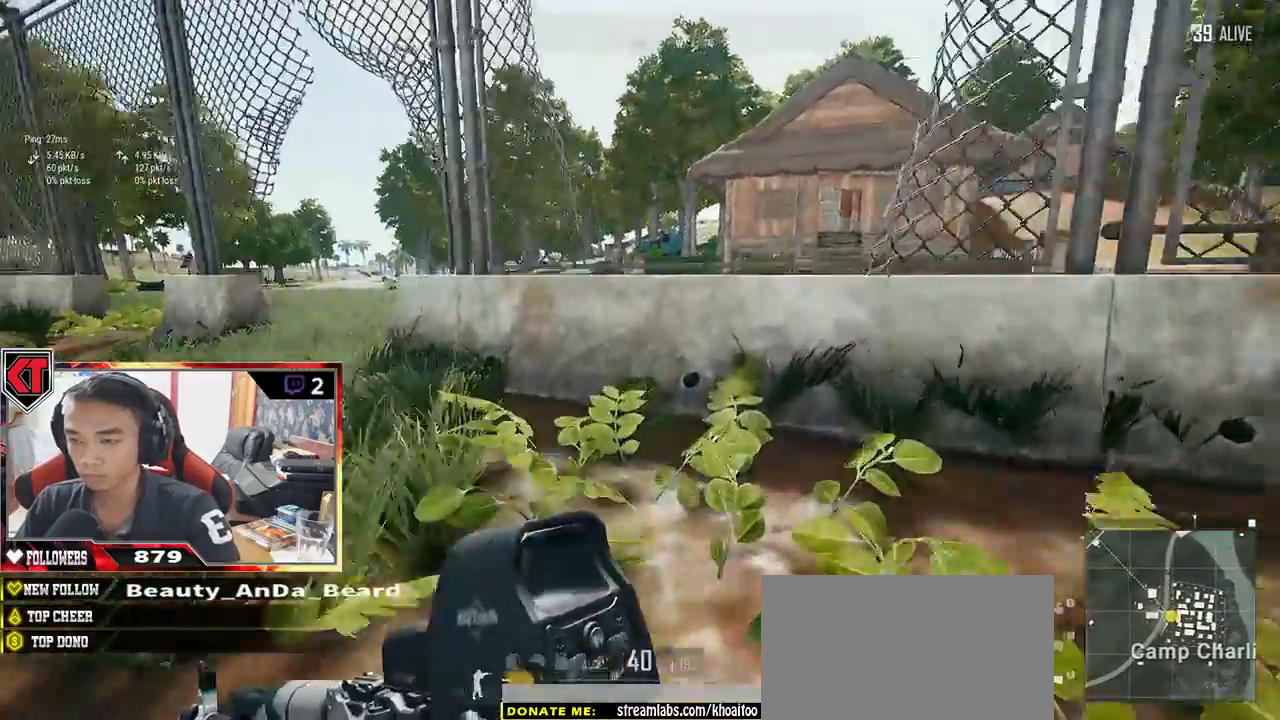
Gameplay with keyboard and mouse; each line is a JSON object with the keys and mouse buttons held at the frame after it. "events" lists presses ("down") and releases ("up") of "a", "c", "ctrl", "d", "e", "f", "q", "r", "s", "shift", "space", "tab", "v", "w", "x", "z", "mouse_left", "mouse_wheel" and "mouse_right" between this image and that frame as [ms after this image, input, new state], when the widget could be followed in between. "mouse_left", "mouse_wheel", "mouse_right" = the "left", "wheel", "right" buttons of the "mouse" list. No other keys are recorded. "wheel" means that the mouse wheel is clicked or scrolled. Mouse movement is not recorded.
{"keys": ["shift", "space", "w"], "mouse": [], "events": [[167, "space", "down"]]}
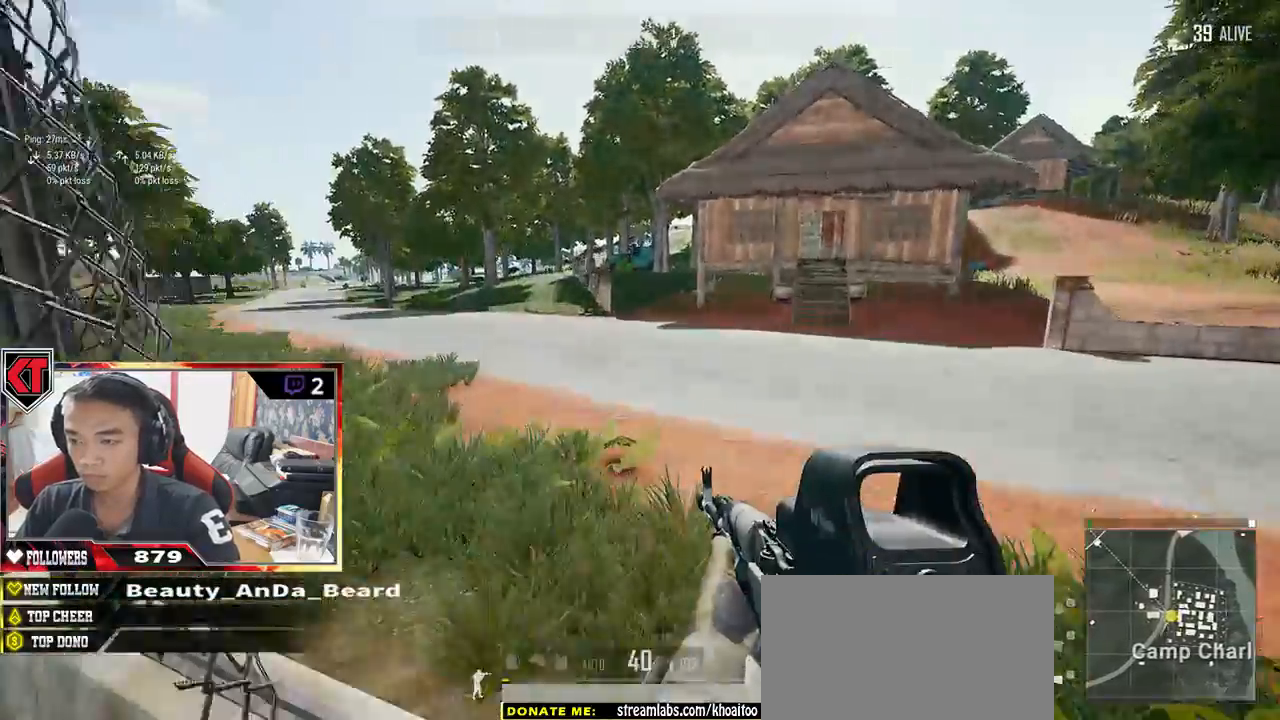
{"keys": ["w"], "mouse": [], "events": [[217, "space", "up"], [300, "space", "down"], [433, "shift", "up"], [433, "space", "up"]]}
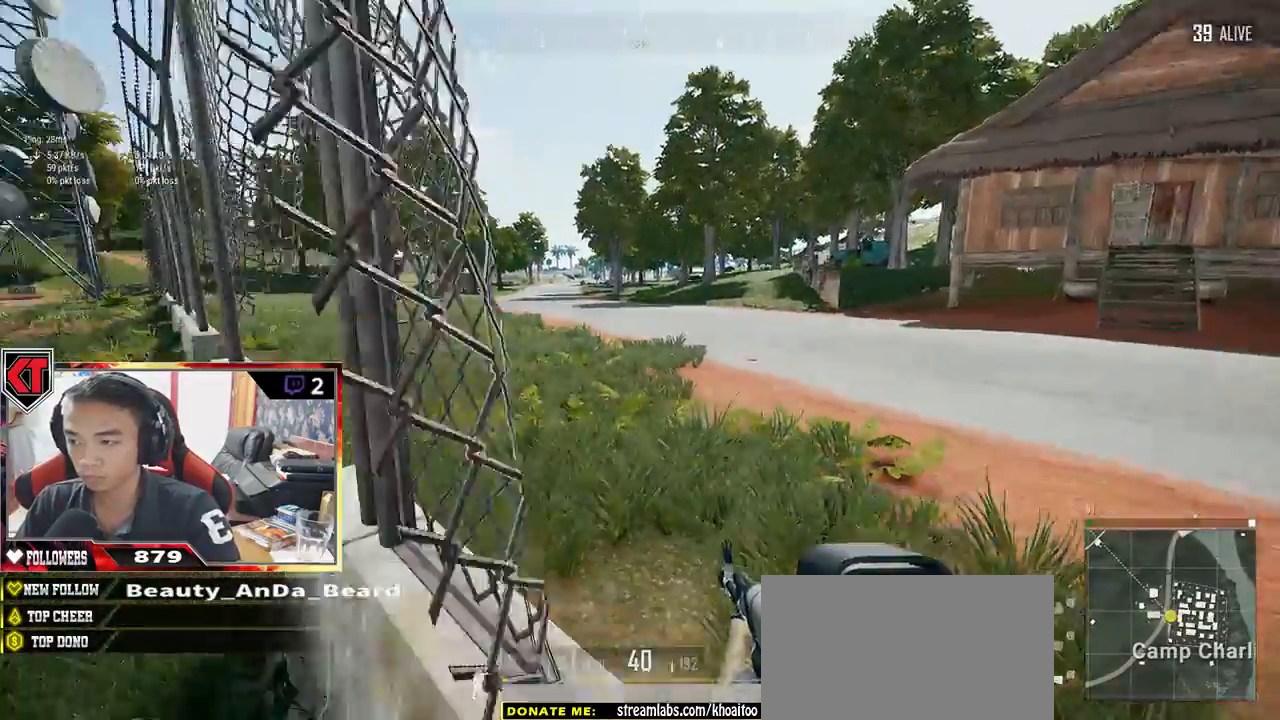
{"keys": ["shift", "w"], "mouse": [], "events": [[483, "shift", "down"]]}
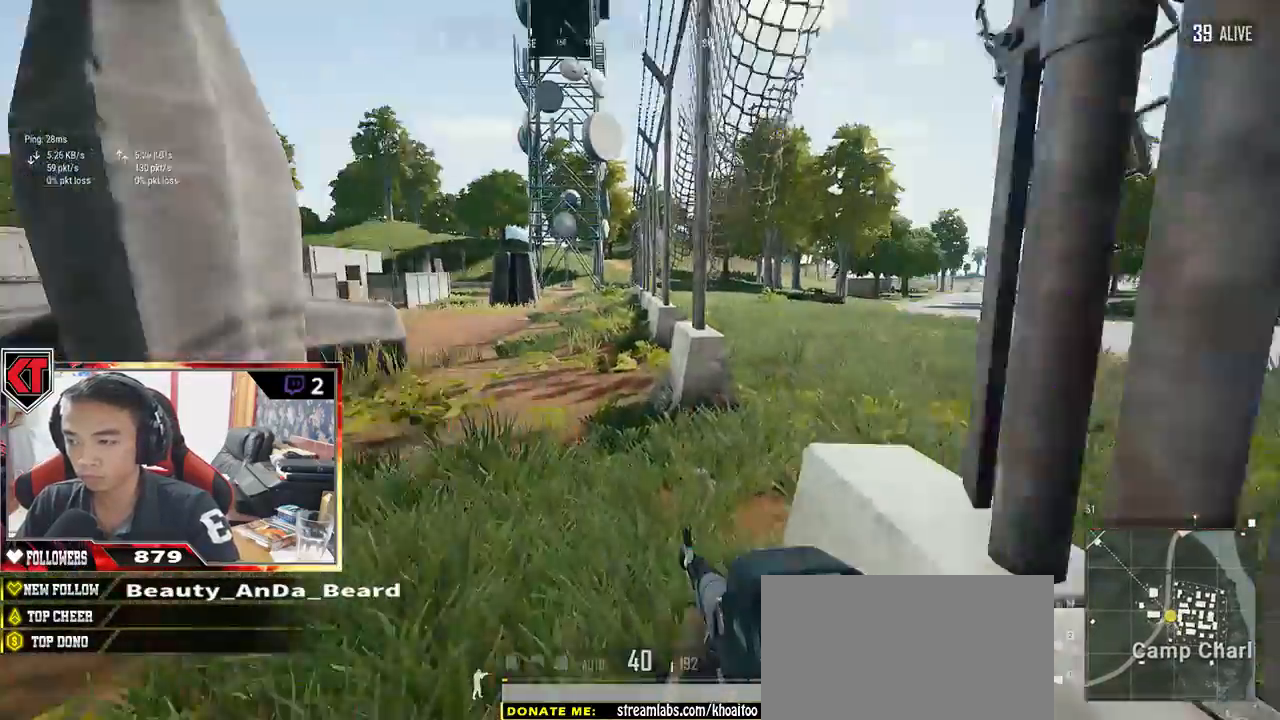
{"keys": ["d", "shift", "w"], "mouse": [], "events": [[267, "d", "down"]]}
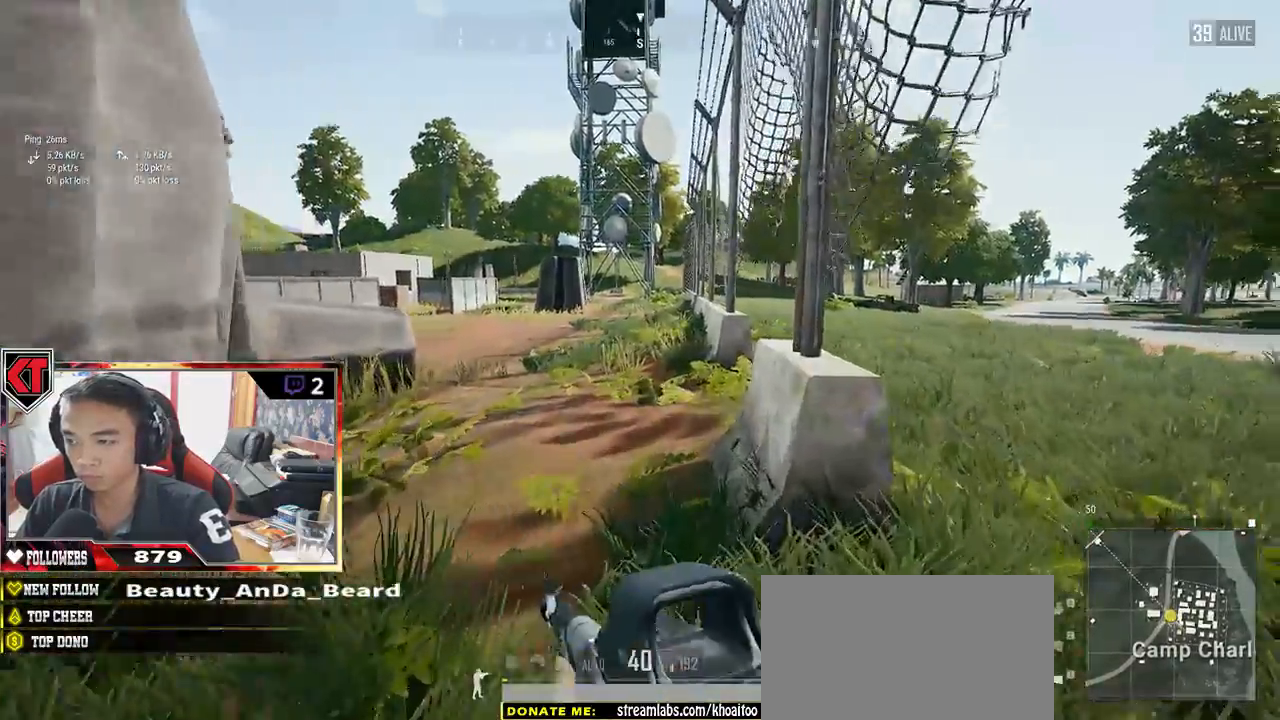
{"keys": ["d", "shift", "w"], "mouse": [], "events": []}
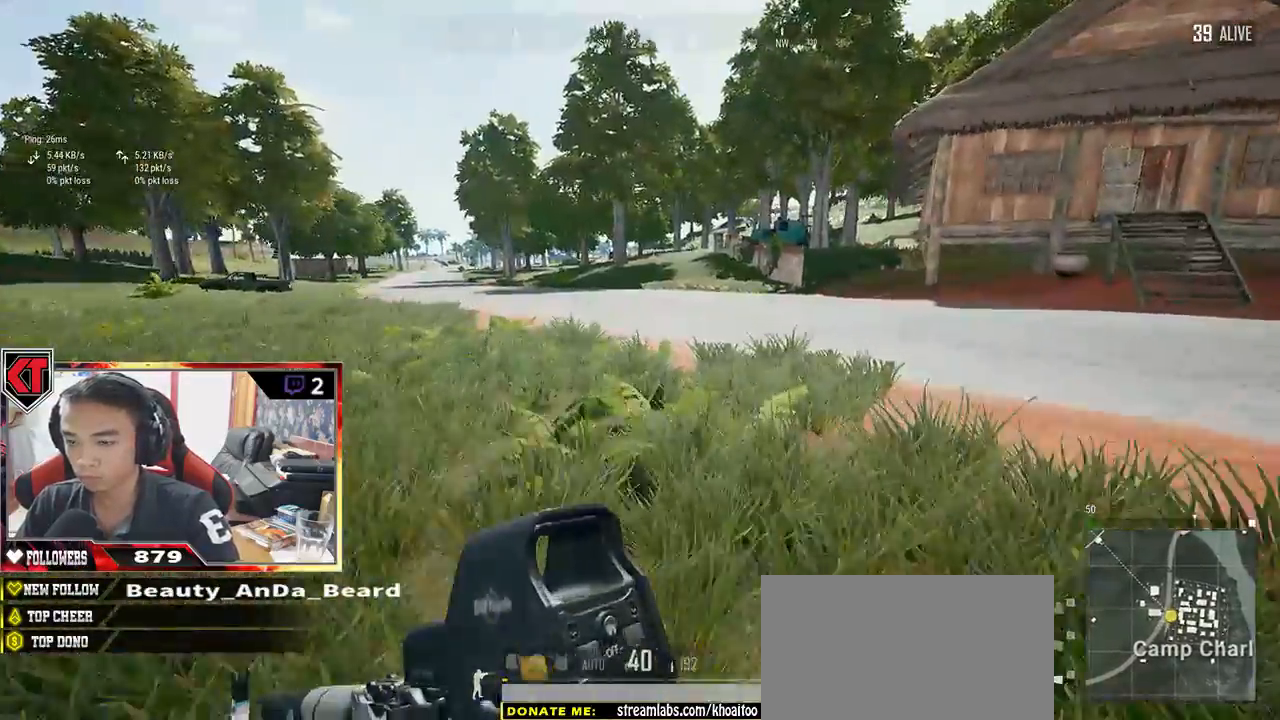
{"keys": ["d", "shift", "w"], "mouse": [], "events": []}
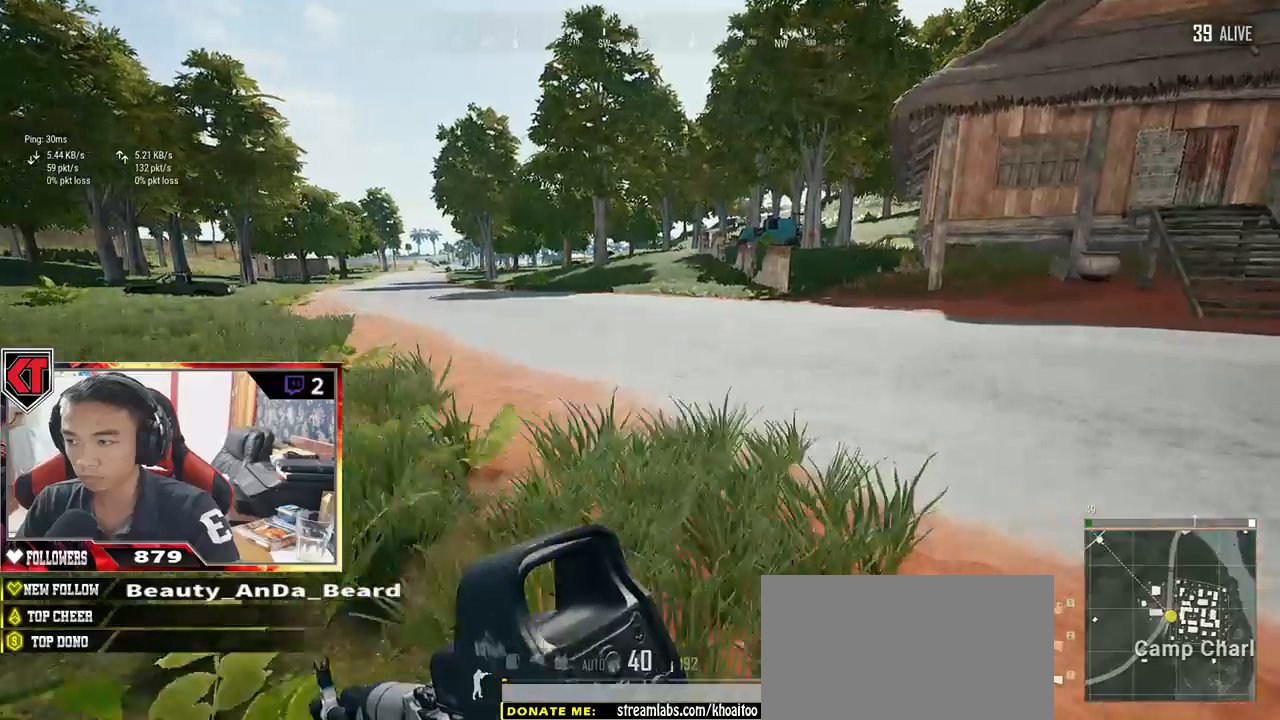
{"keys": ["shift", "w"], "mouse": [], "events": [[83, "d", "up"], [267, "space", "down"], [483, "space", "up"]]}
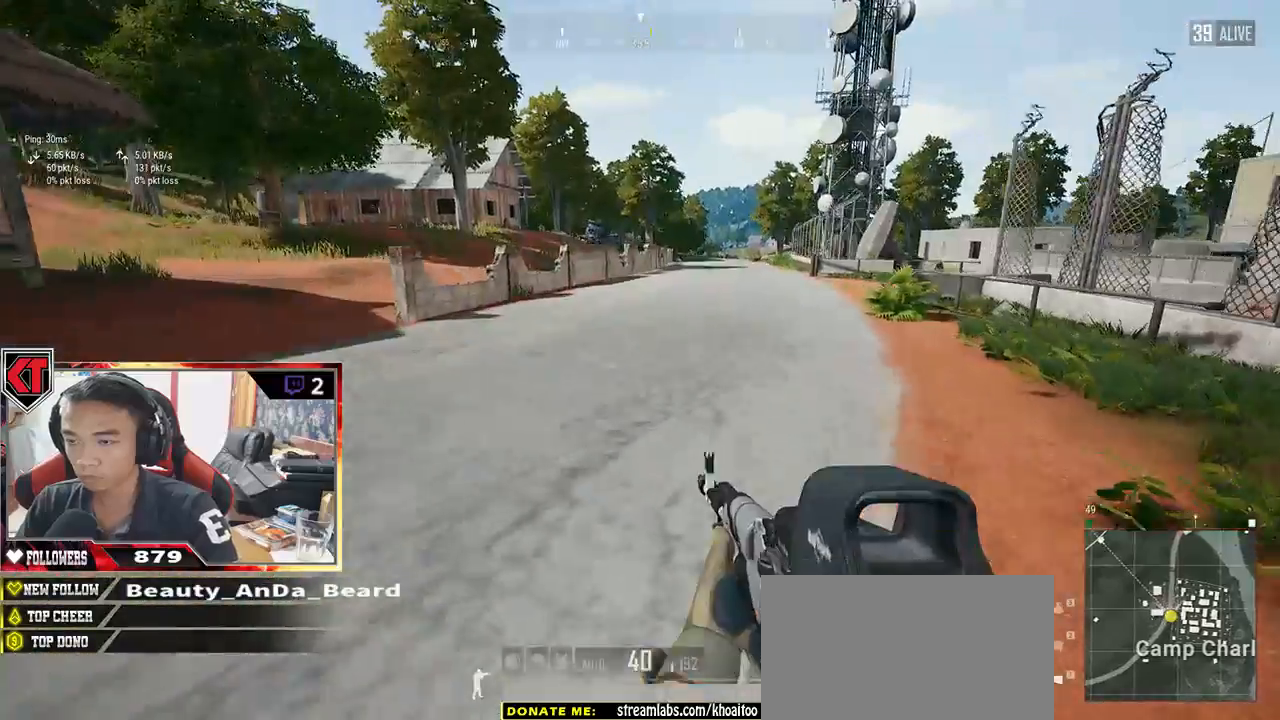
{"keys": ["shift", "w"], "mouse": [], "events": []}
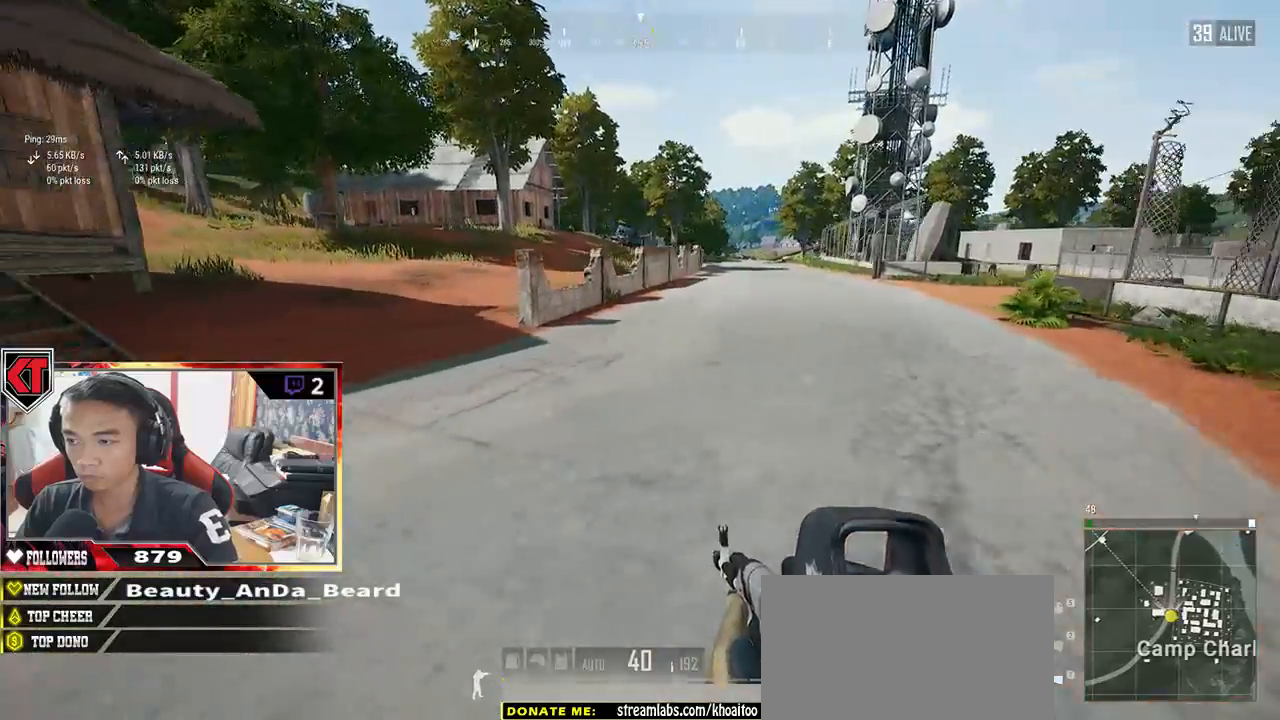
{"keys": ["shift", "w"], "mouse": [], "events": []}
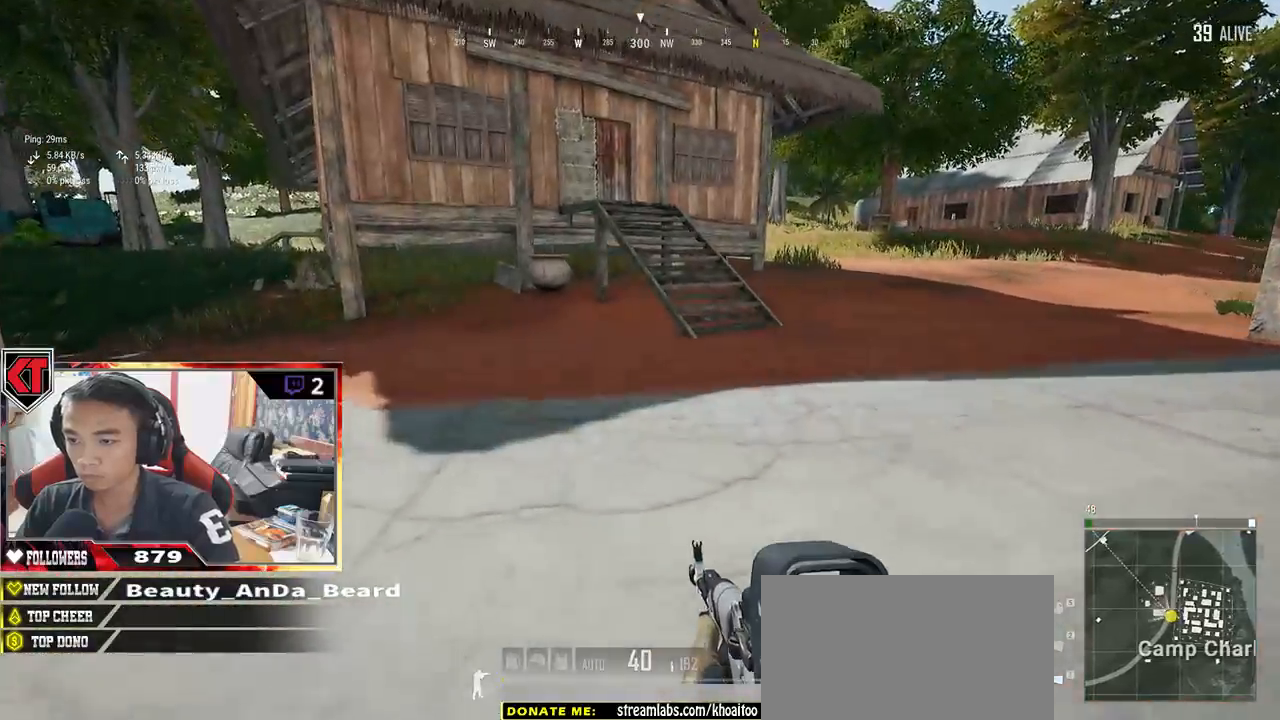
{"keys": ["shift", "w"], "mouse": [], "events": []}
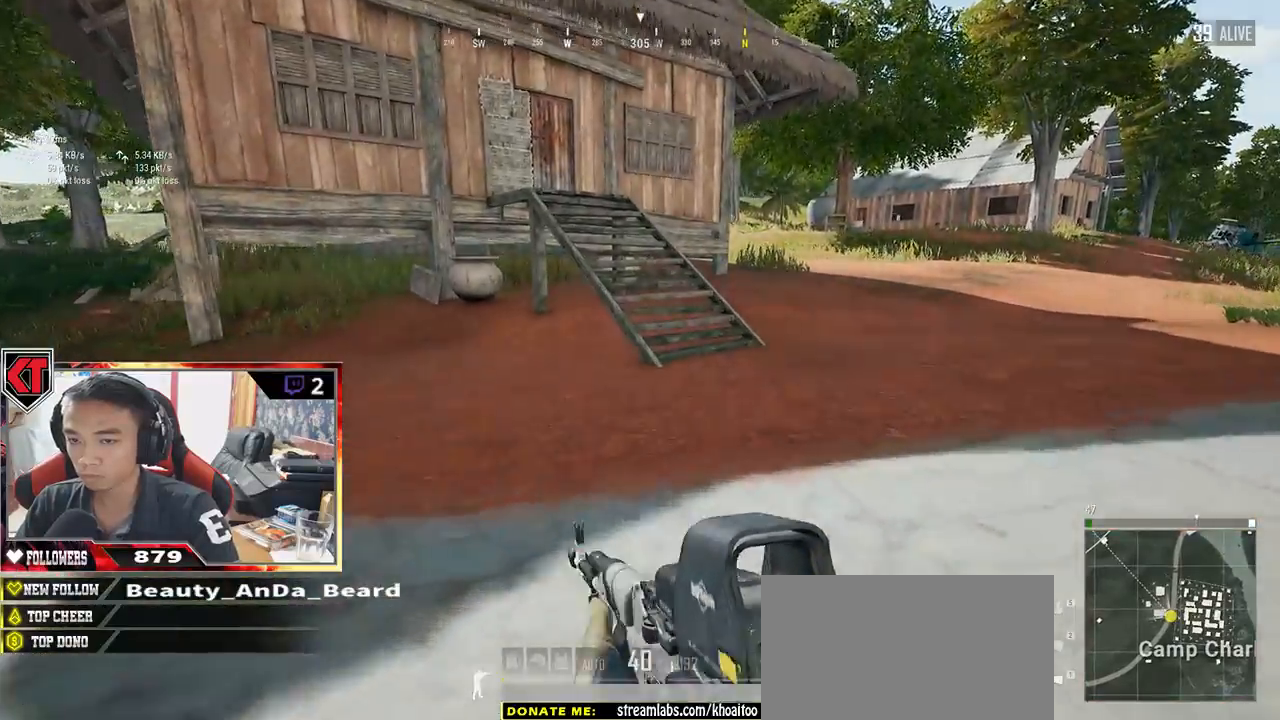
{"keys": ["shift", "w"], "mouse": [], "events": []}
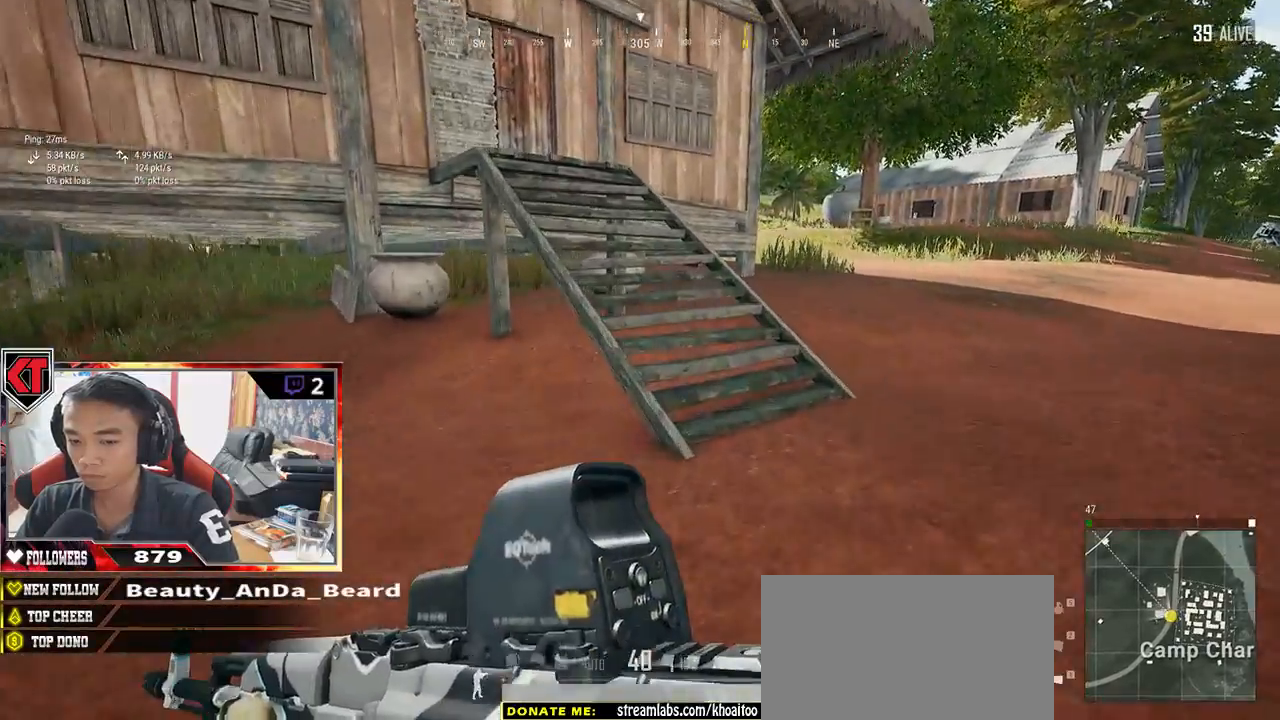
{"keys": ["shift", "space", "w"], "mouse": [], "events": [[317, "space", "down"]]}
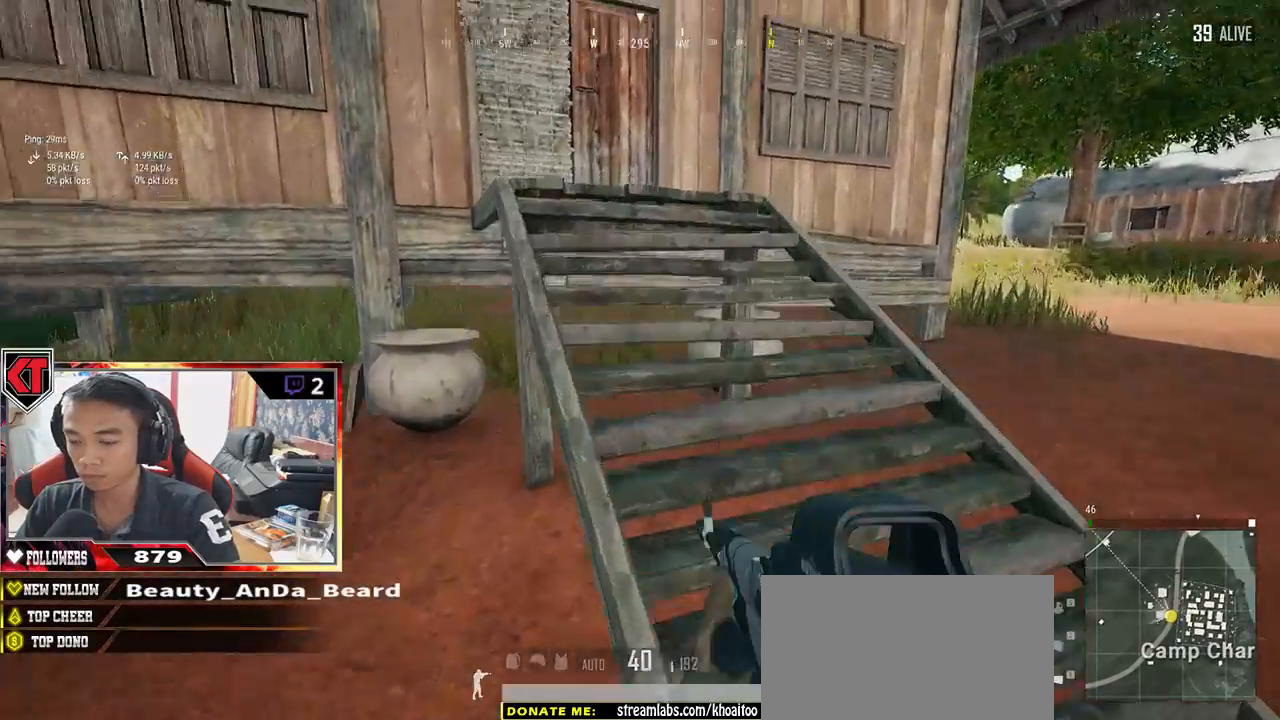
{"keys": ["shift", "w"], "mouse": [], "events": [[17, "space", "up"]]}
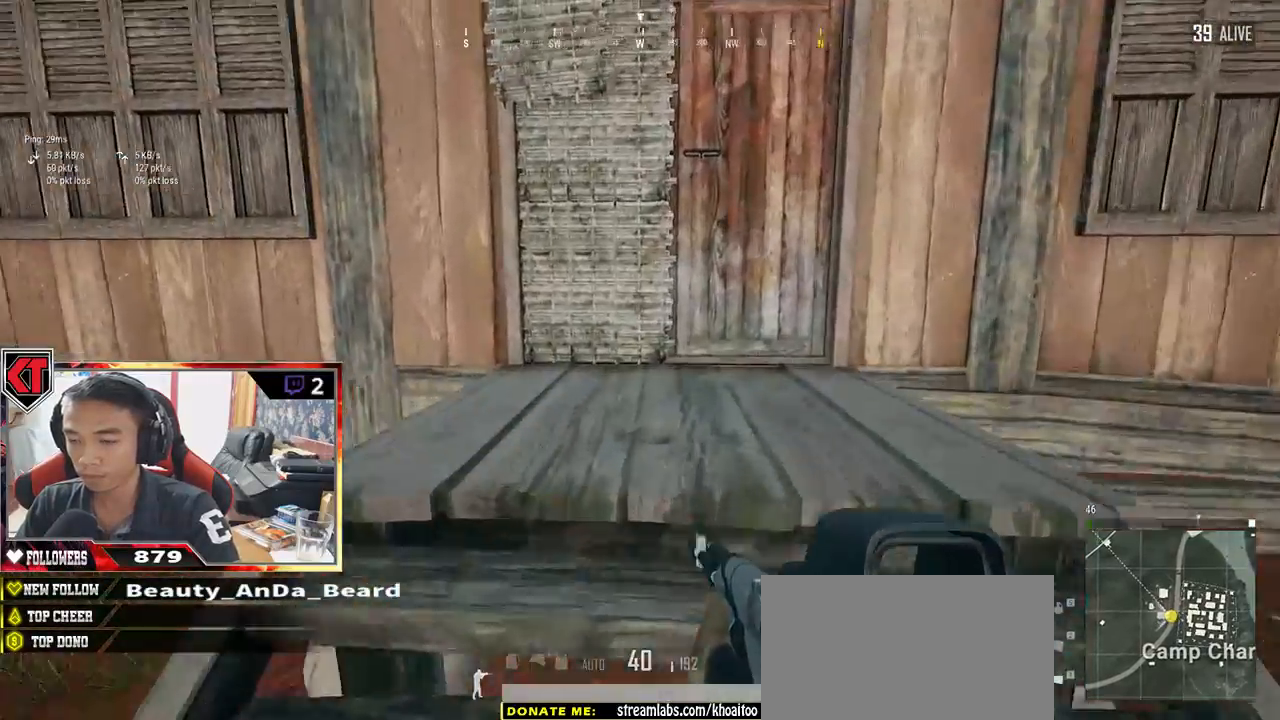
{"keys": ["f"], "mouse": [], "events": [[283, "shift", "up"], [433, "f", "down"], [483, "w", "up"]]}
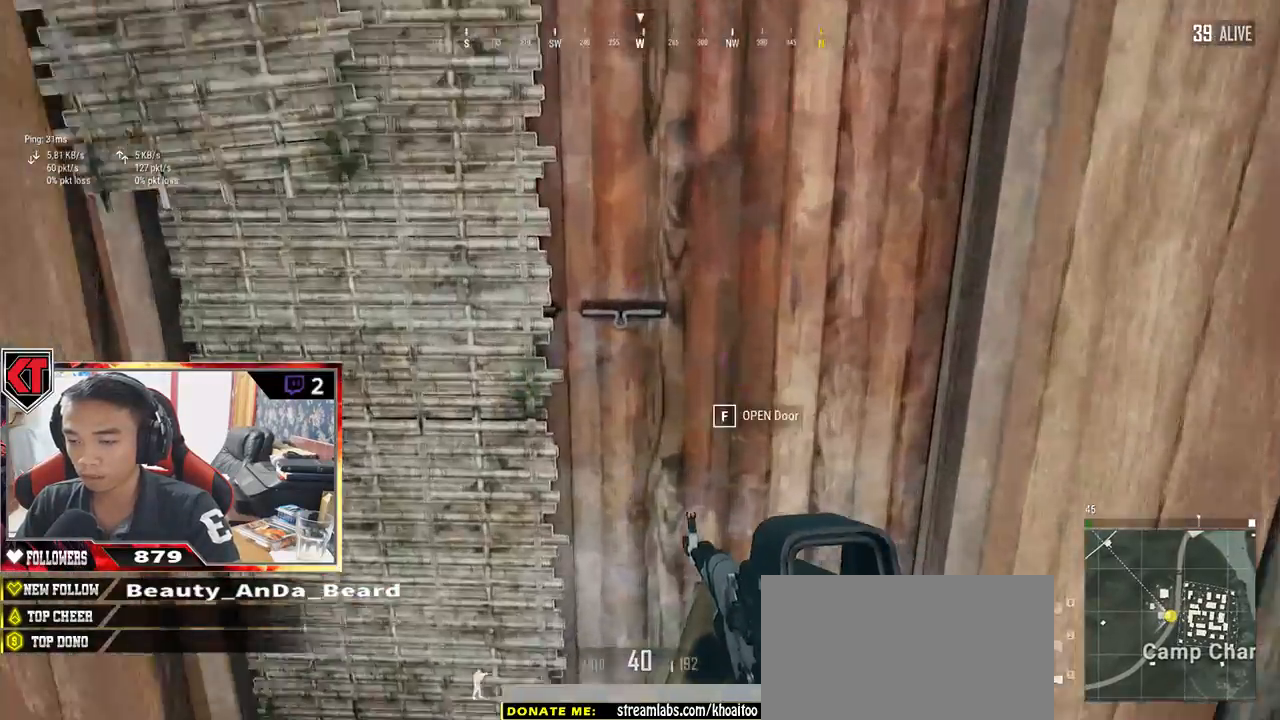
{"keys": ["d"], "mouse": [], "events": [[50, "a", "down"], [50, "f", "up"], [83, "f", "down"], [183, "f", "up"], [250, "s", "down"], [333, "a", "up"], [333, "d", "down"], [433, "s", "up"]]}
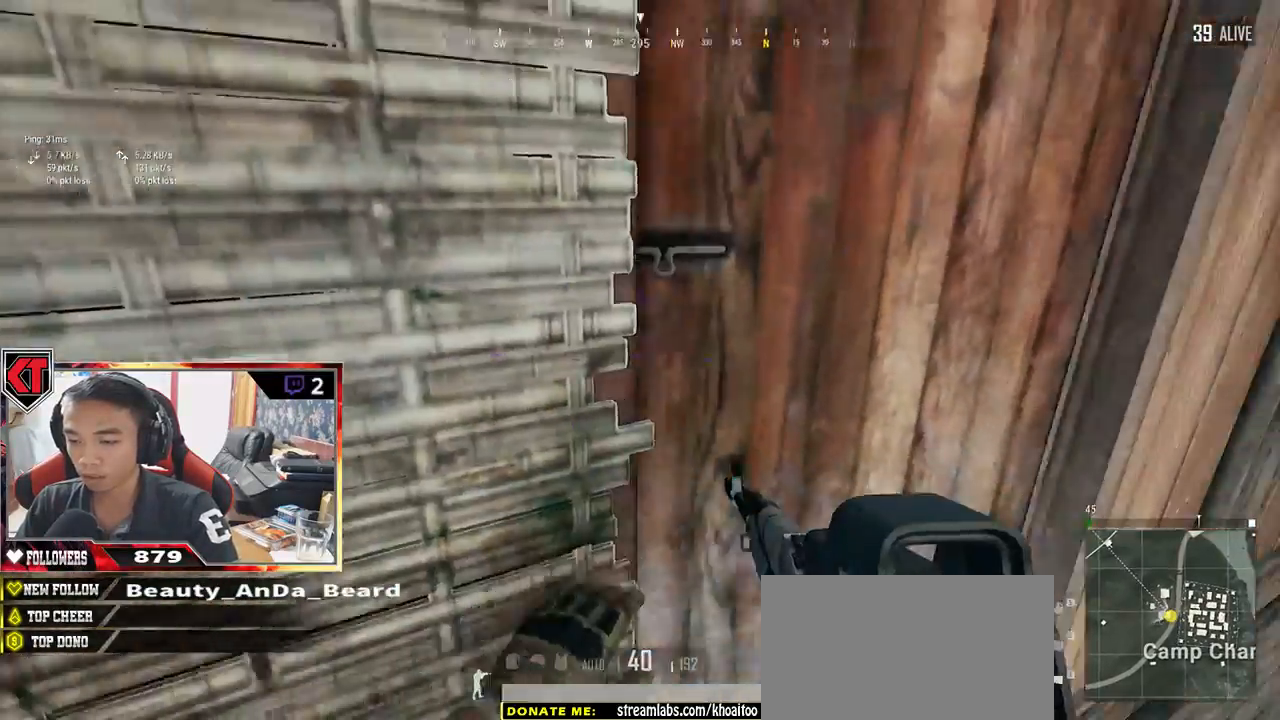
{"keys": ["w"], "mouse": [], "events": [[33, "w", "down"], [417, "d", "up"]]}
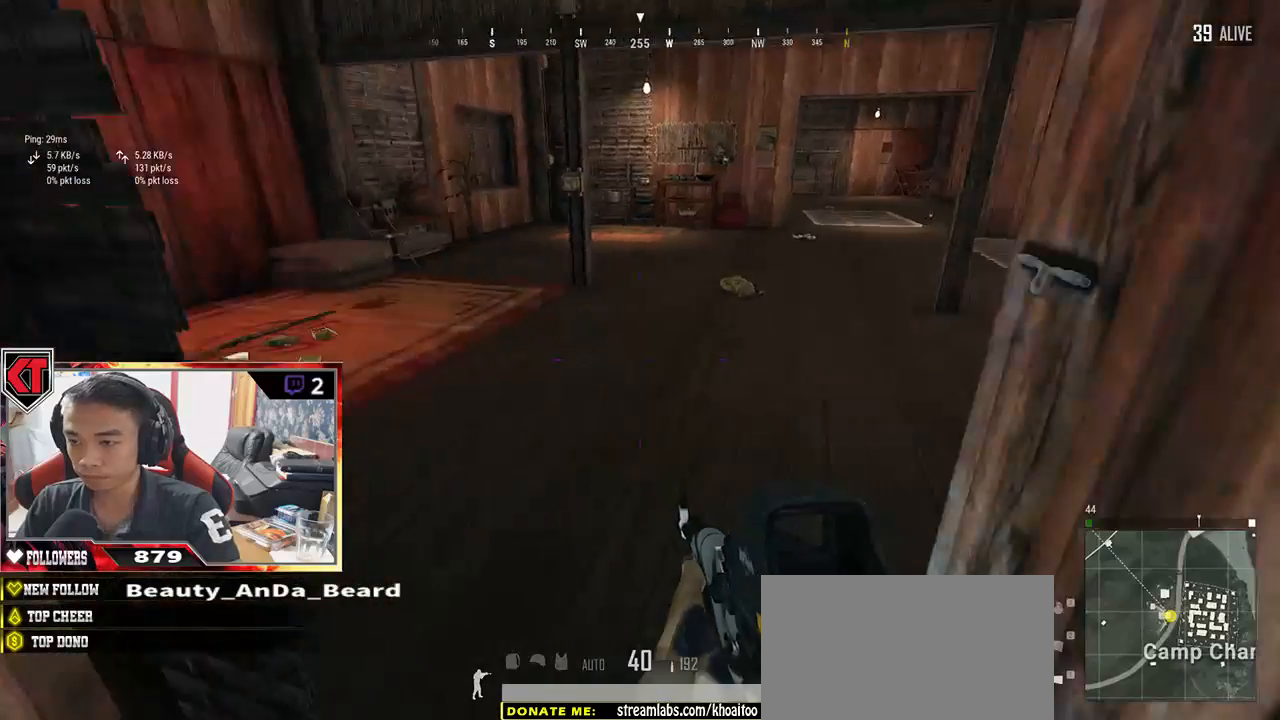
{"keys": ["a", "s"], "mouse": [], "events": [[217, "a", "down"], [267, "w", "up"], [450, "s", "down"]]}
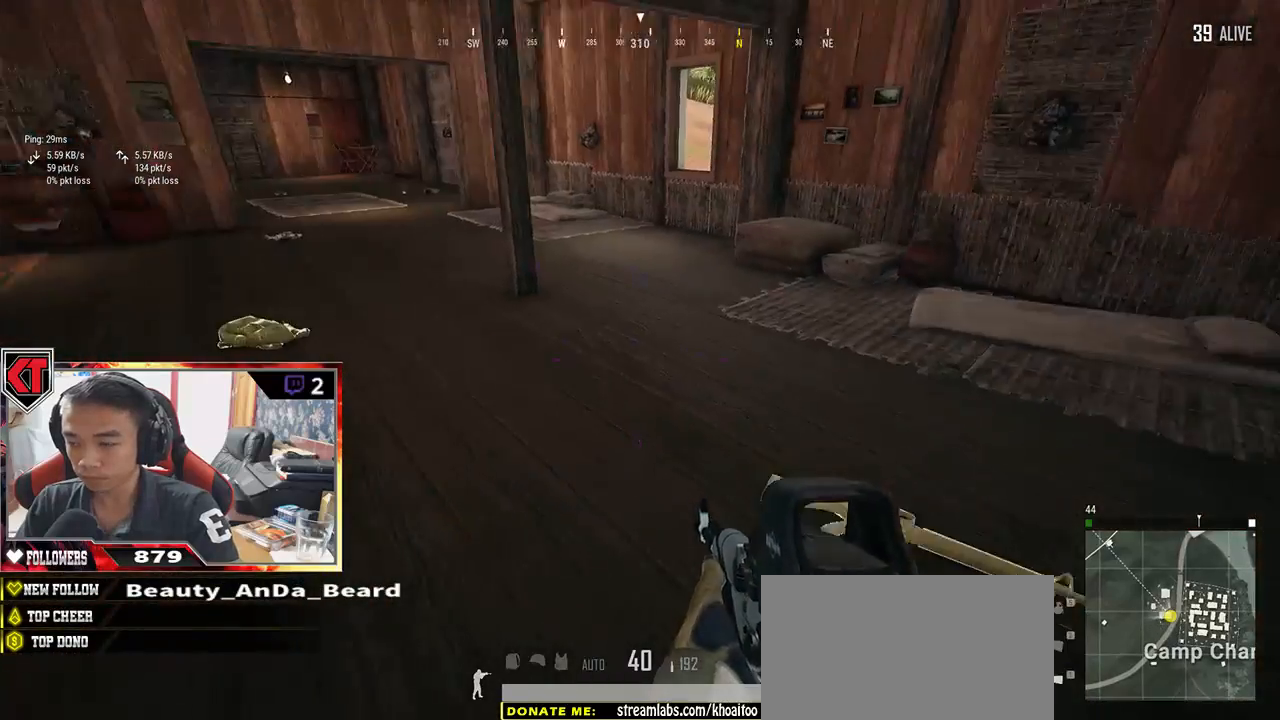
{"keys": ["w"], "mouse": [], "events": [[167, "s", "up"], [333, "w", "down"], [467, "a", "up"]]}
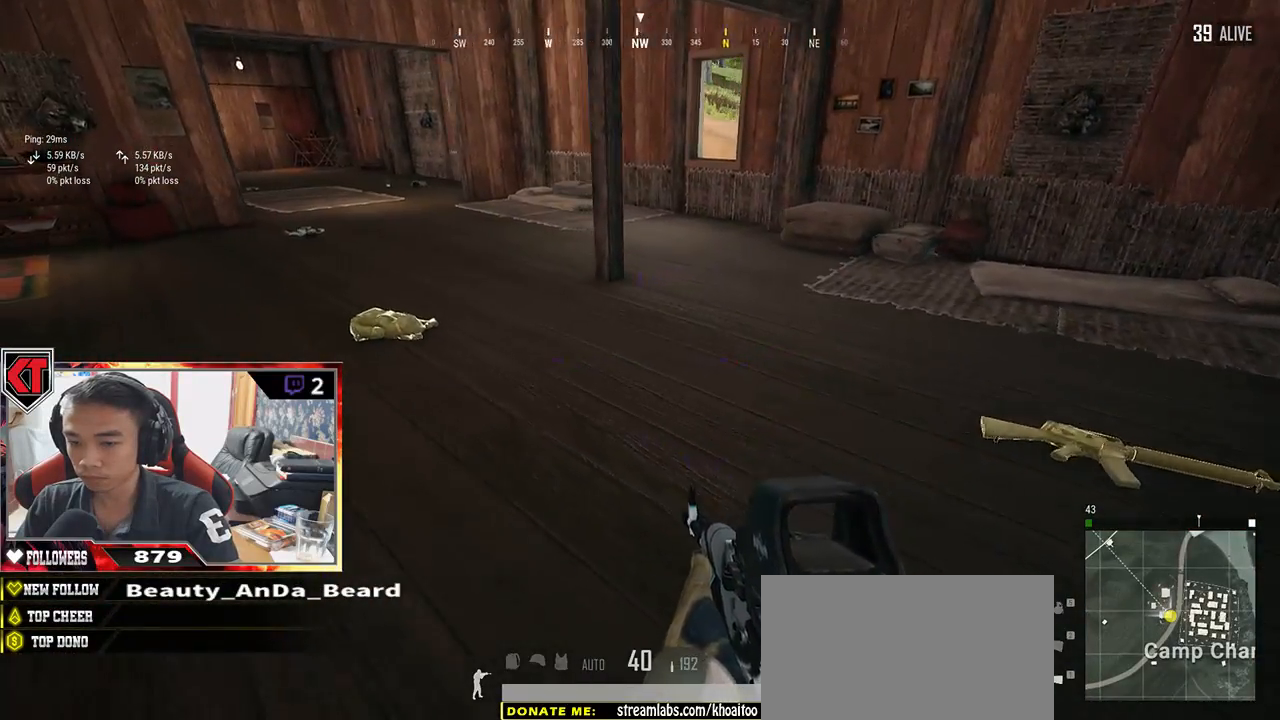
{"keys": ["shift", "w"], "mouse": [], "events": [[183, "shift", "down"]]}
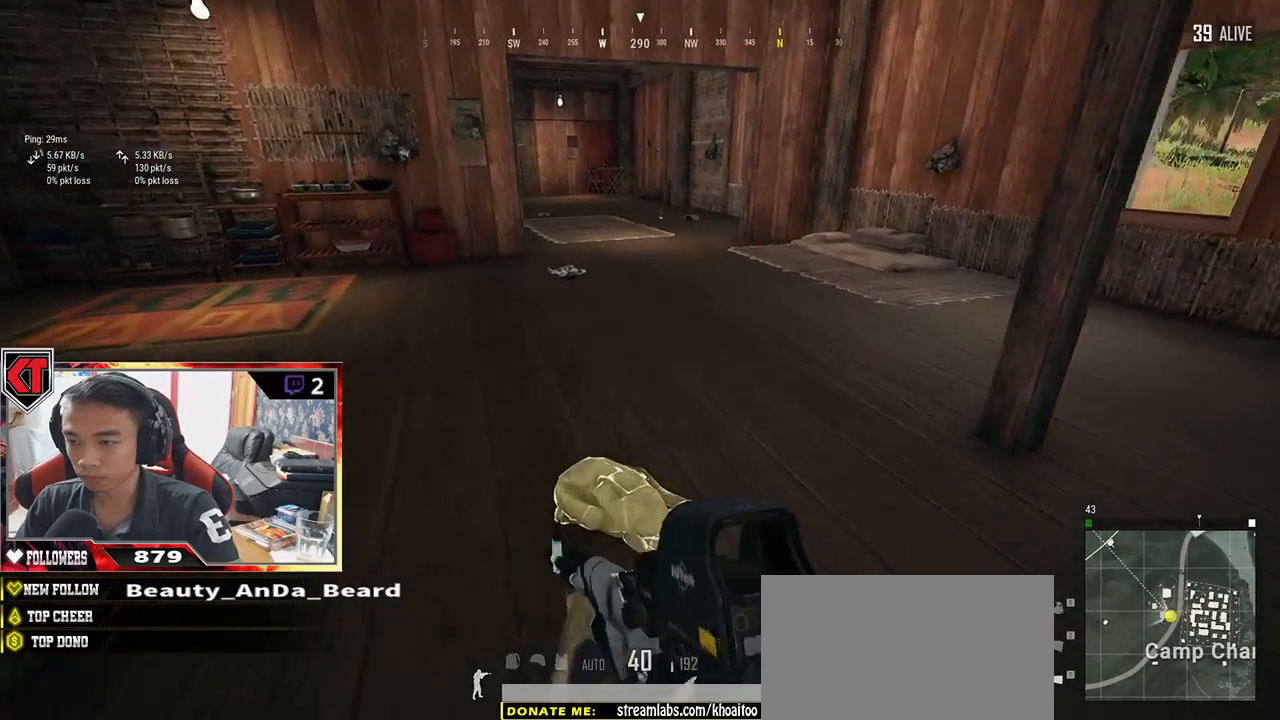
{"keys": ["shift", "w"], "mouse": [], "events": []}
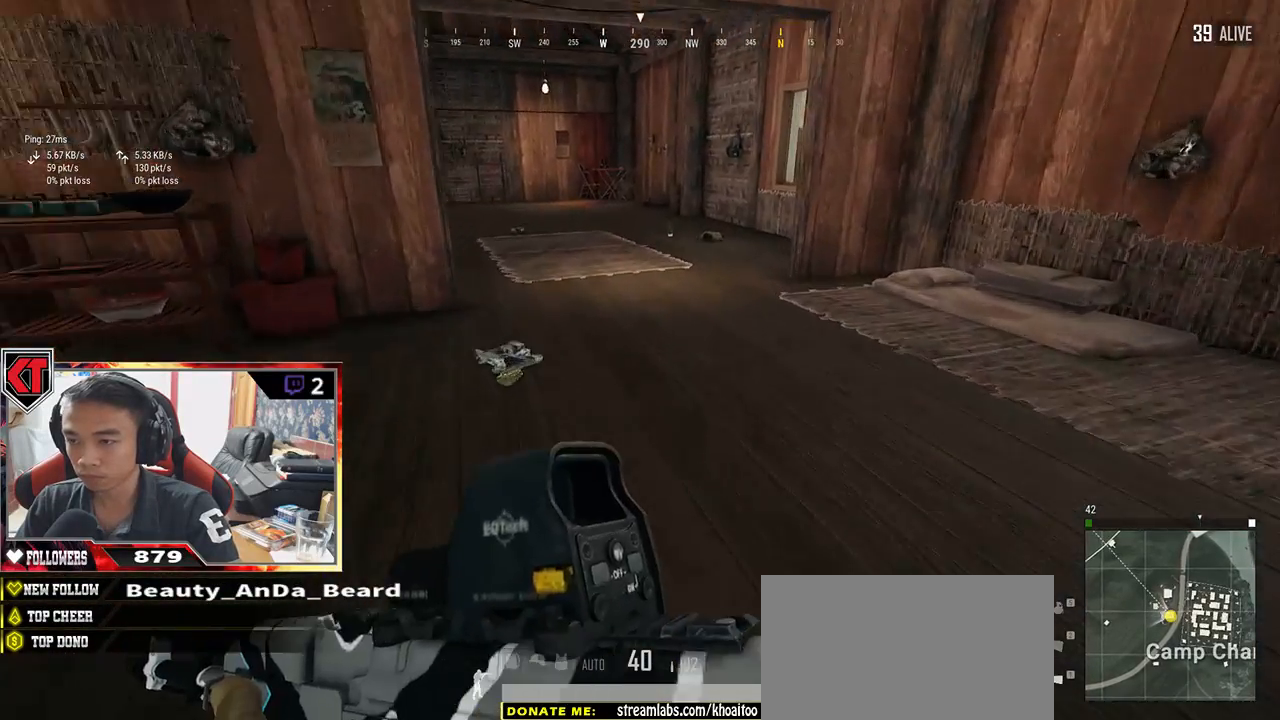
{"keys": ["d", "w"], "mouse": [], "events": [[133, "d", "down"], [267, "shift", "up"]]}
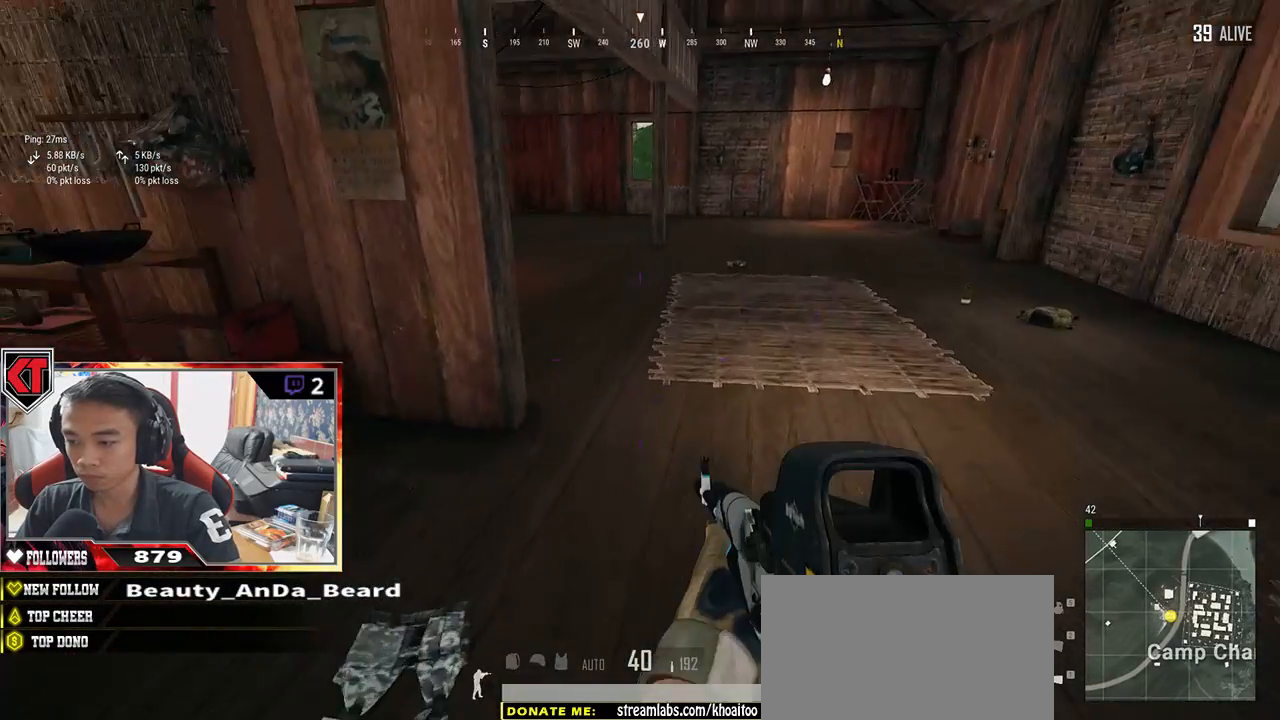
{"keys": ["shift", "w"], "mouse": [], "events": [[367, "shift", "down"], [500, "d", "up"]]}
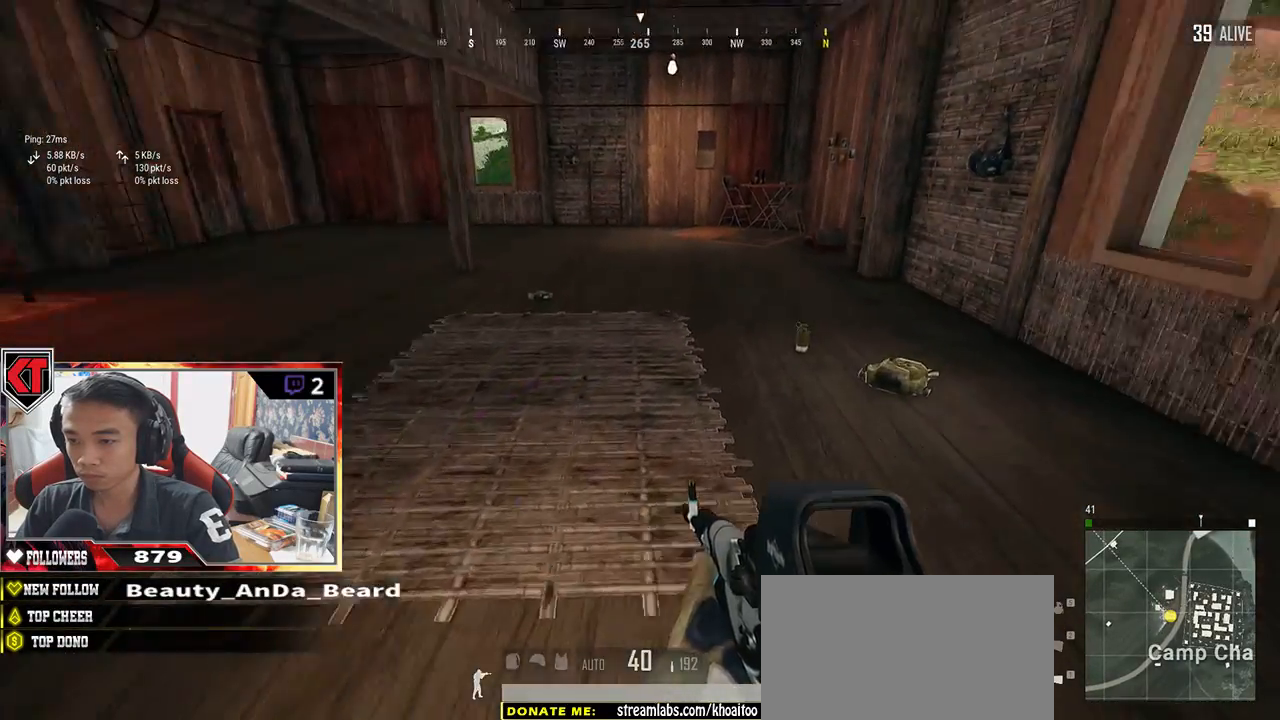
{"keys": ["f", "w"], "mouse": [], "events": [[350, "shift", "up"], [467, "f", "down"]]}
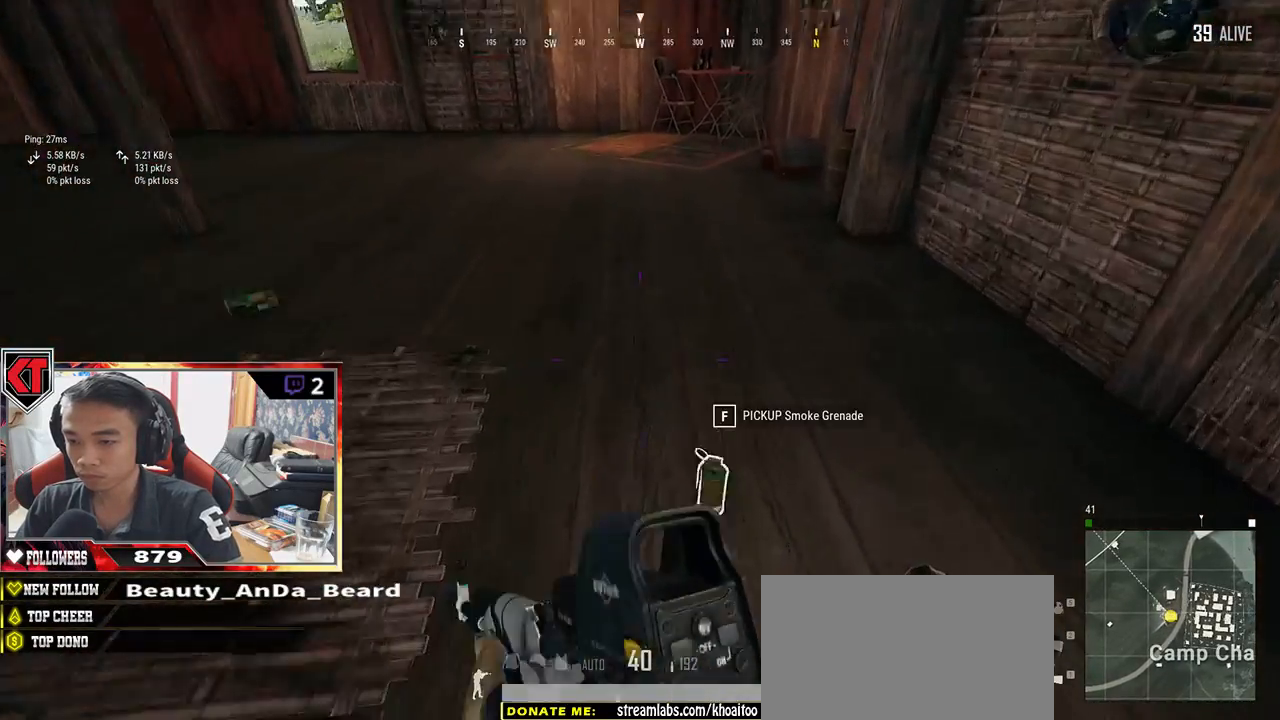
{"keys": ["d"], "mouse": [], "events": [[67, "f", "up"], [367, "d", "down"], [450, "w", "up"]]}
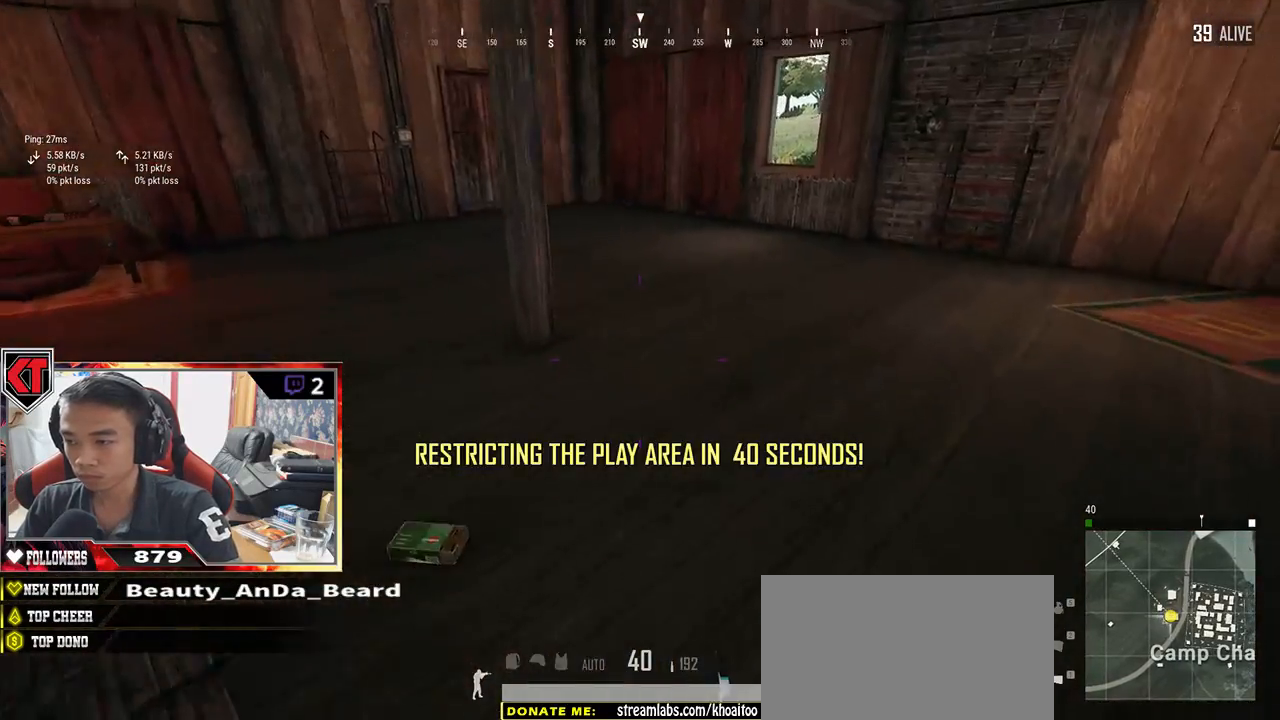
{"keys": ["d", "w"], "mouse": [], "events": [[250, "w", "down"]]}
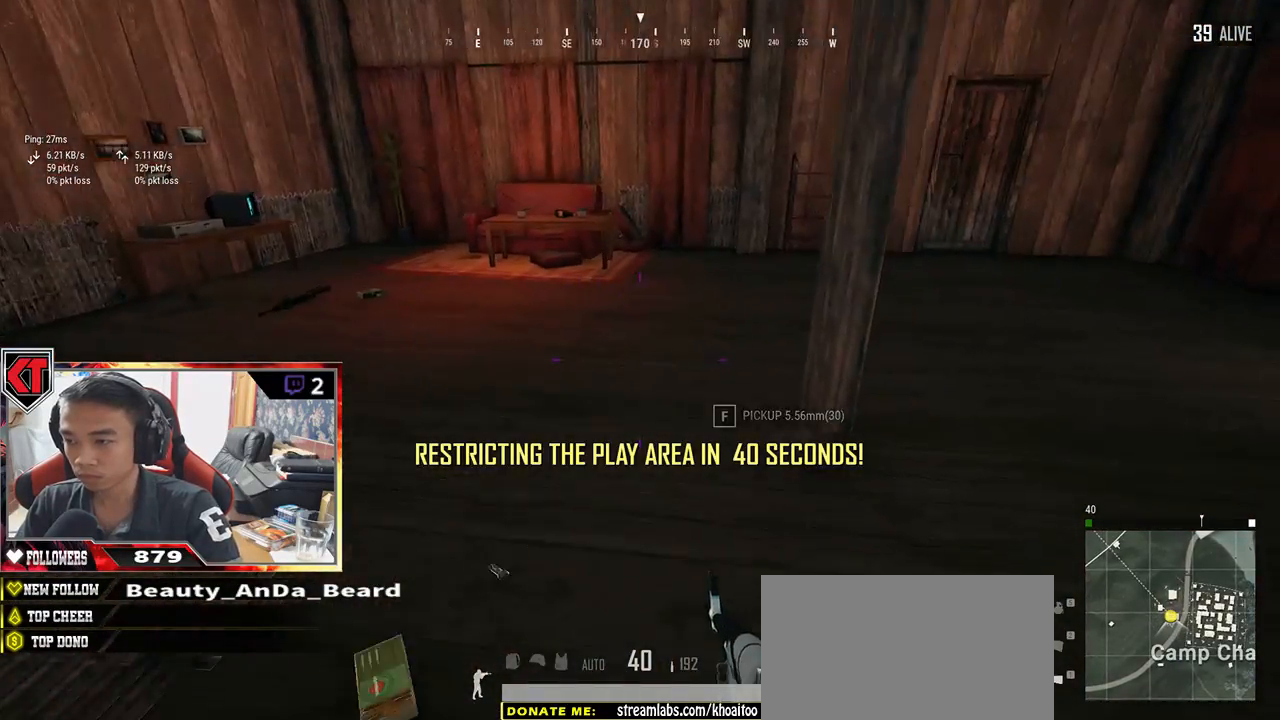
{"keys": ["shift", "w"], "mouse": [], "events": [[217, "d", "up"], [250, "shift", "down"]]}
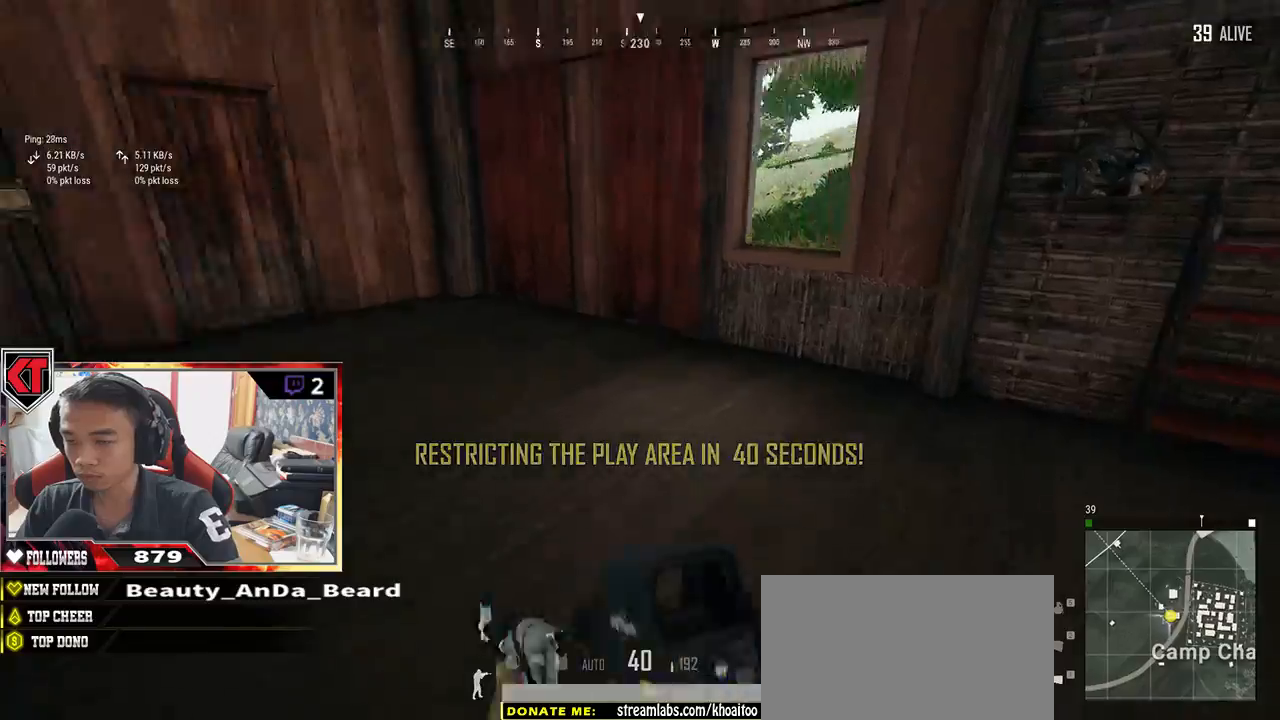
{"keys": ["w"], "mouse": [], "events": [[283, "shift", "up"], [450, "d", "down"], [467, "d", "up"]]}
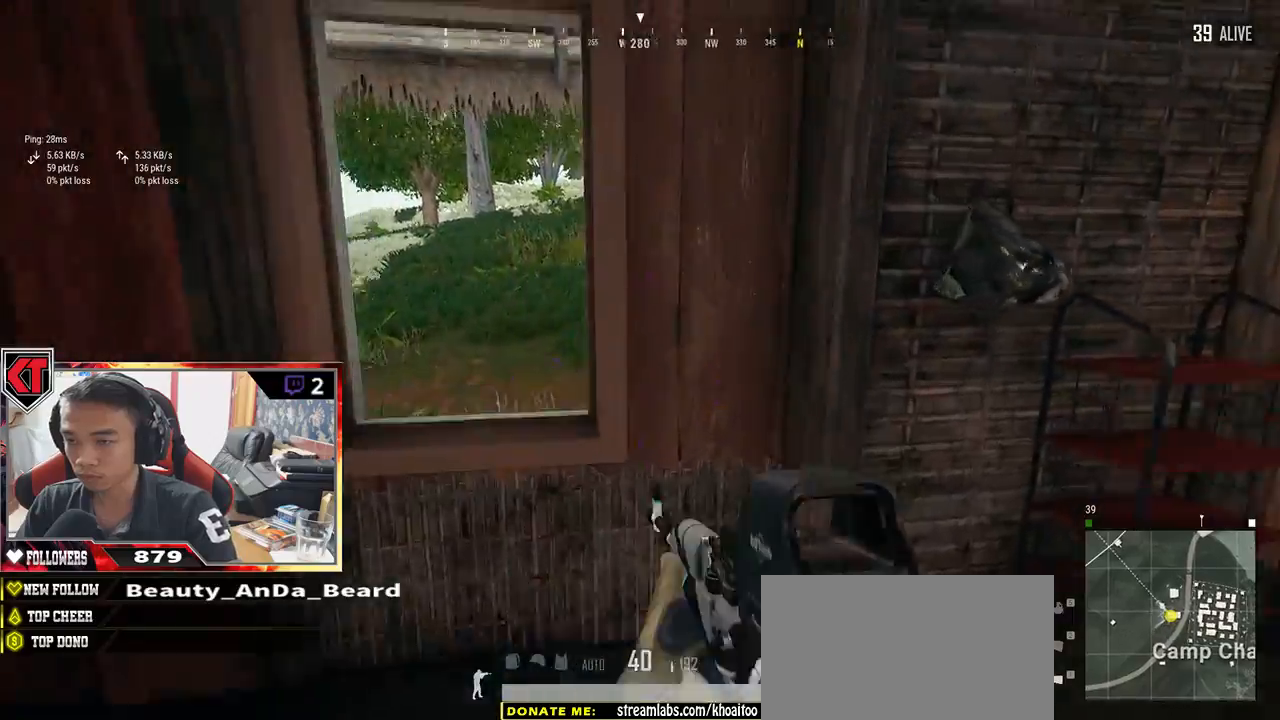
{"keys": ["d", "w"], "mouse": [], "events": [[150, "c", "down"], [250, "c", "up"], [317, "c", "down"], [400, "c", "up"], [500, "d", "down"]]}
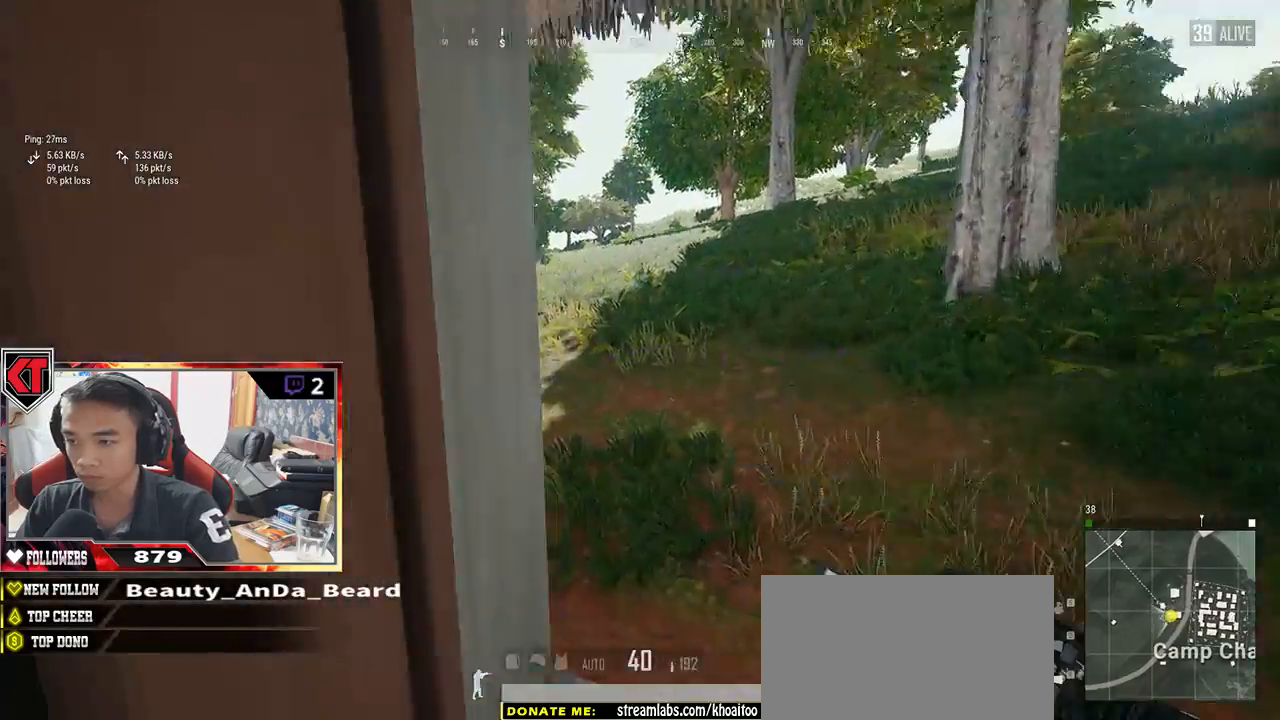
{"keys": ["d", "w"], "mouse": [], "events": [[117, "w", "up"], [500, "w", "down"]]}
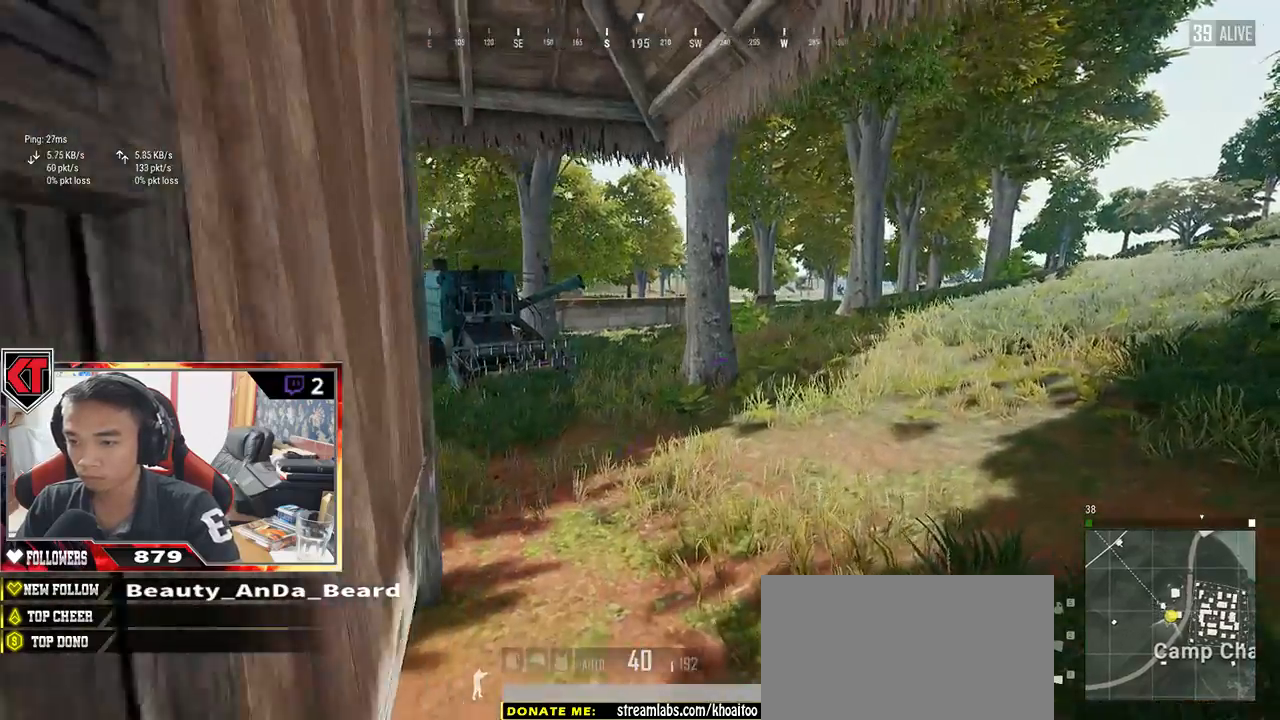
{"keys": ["shift", "w"], "mouse": [], "events": [[117, "d", "up"], [300, "shift", "down"]]}